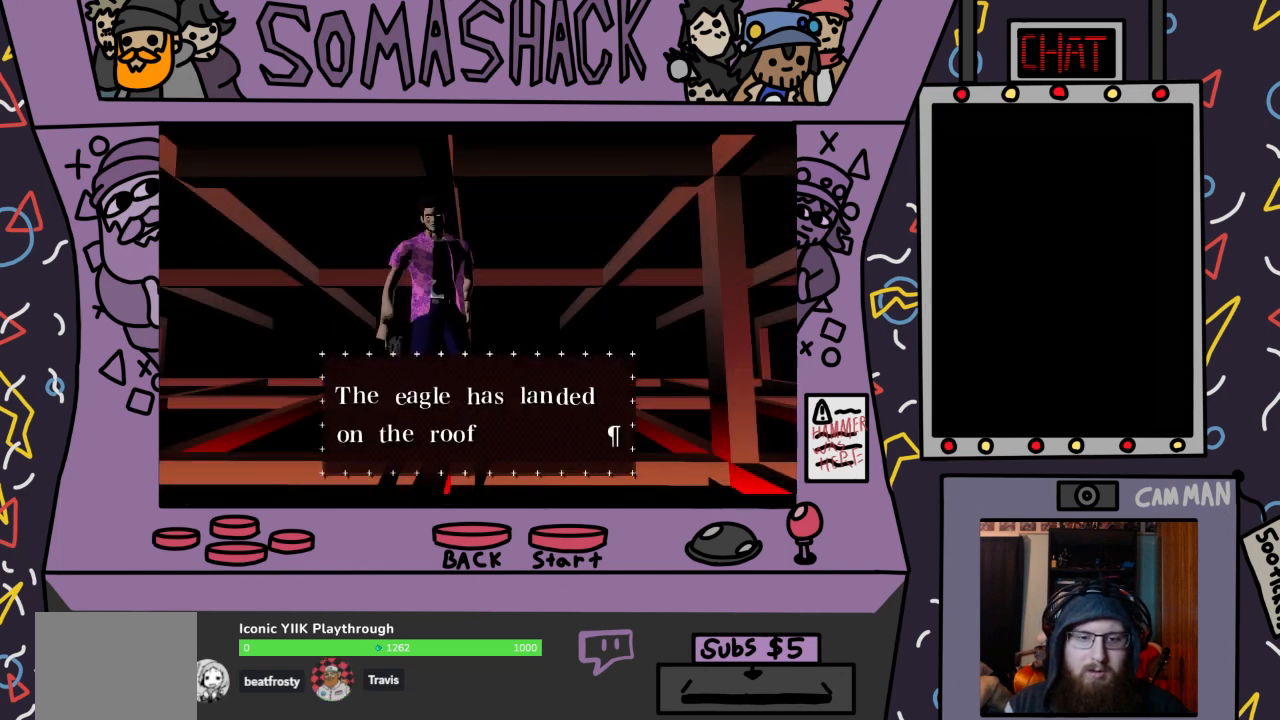
Gameplay with a controller (PlayStation layout); each line is a JSON object with the inputs held at the frame after it. "events" lists button and stick changes between this image and that frame as [ms after this image, input, new state], when the widget could be followed in between.
{"buttons": [], "left_stick": "center", "right_stick": "center", "events": [[100, "CROSS", "down"], [200, "CROSS", "up"]]}
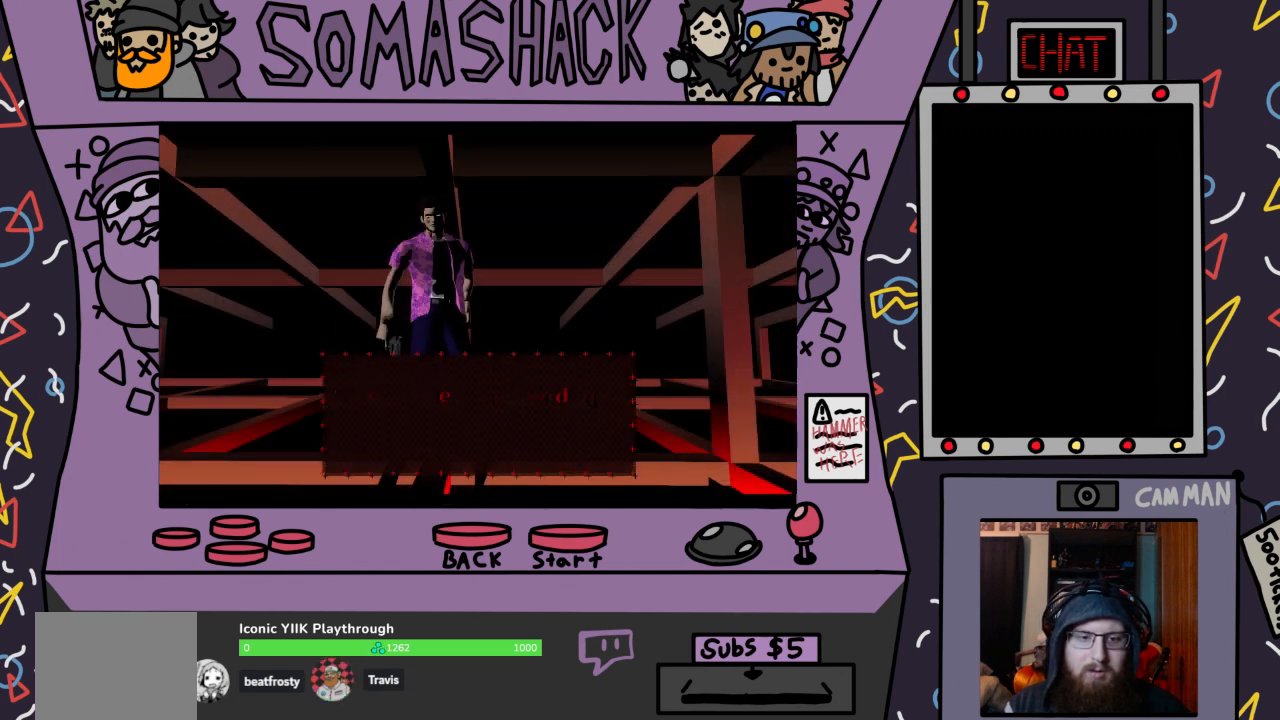
{"buttons": [], "left_stick": "center", "right_stick": "center", "events": []}
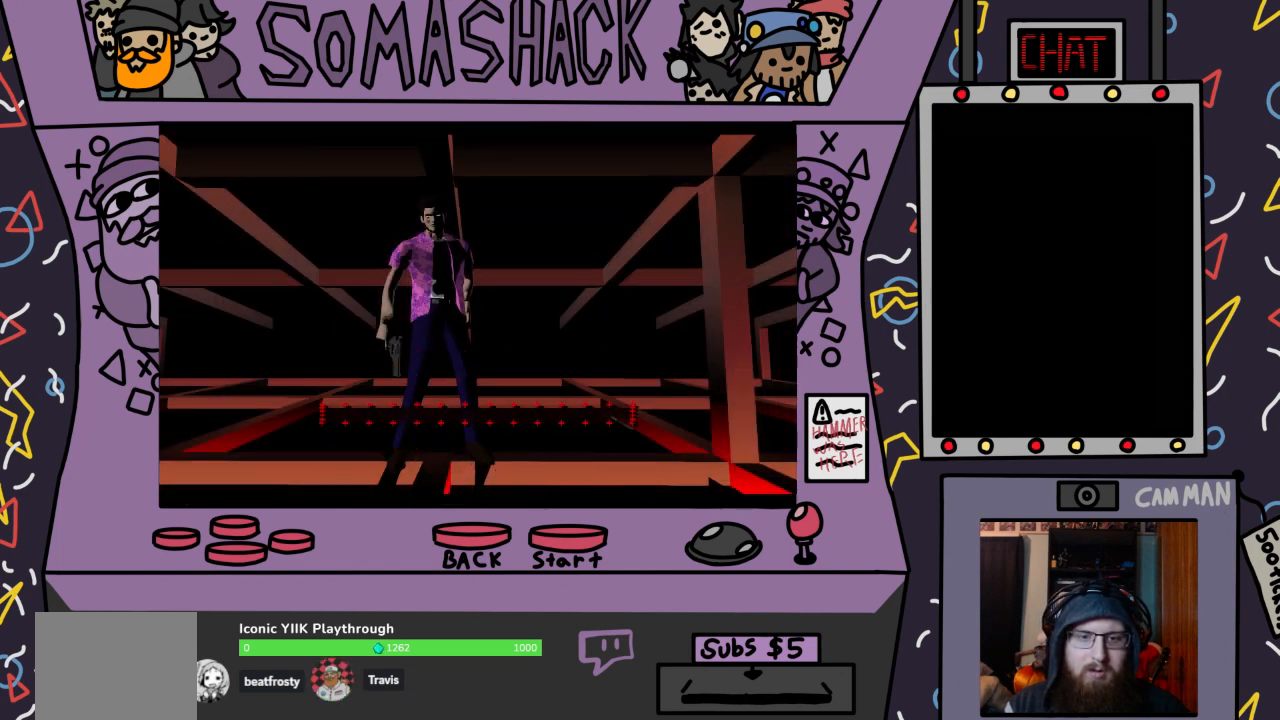
{"buttons": [], "left_stick": "center", "right_stick": "center", "events": []}
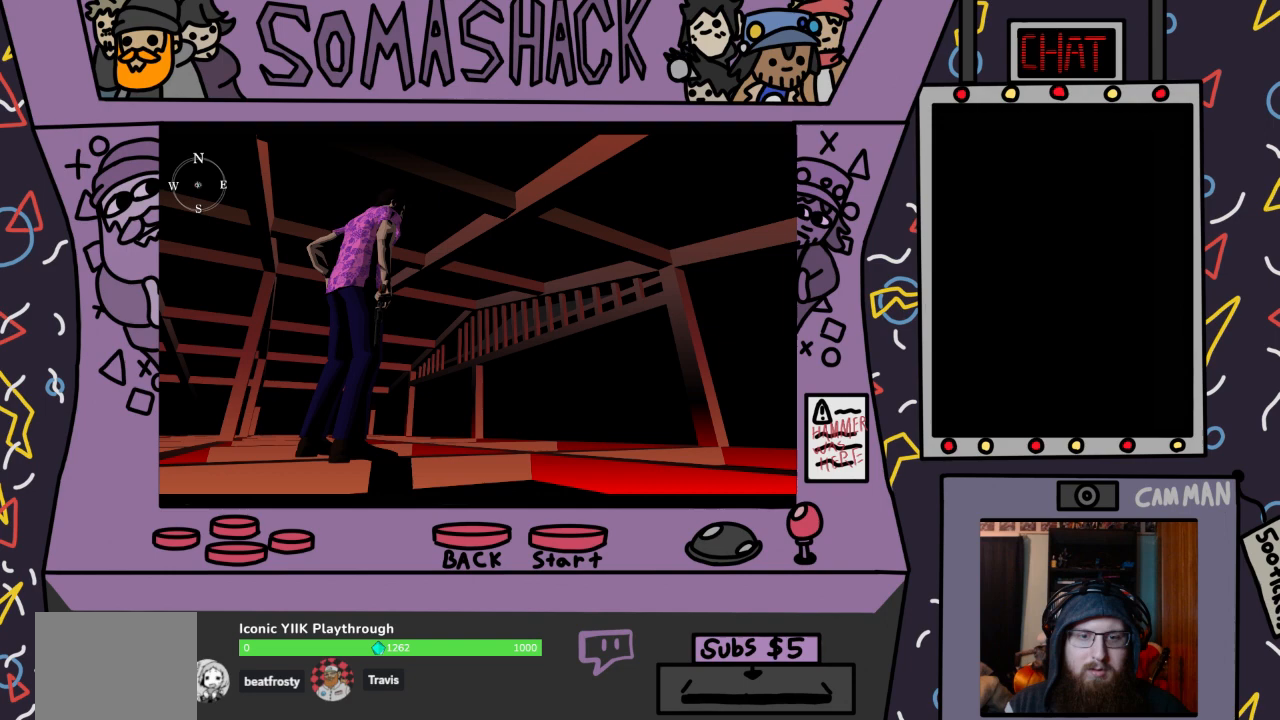
{"buttons": [], "left_stick": "left", "right_stick": "center", "events": [[467, "left_stick", "left"]]}
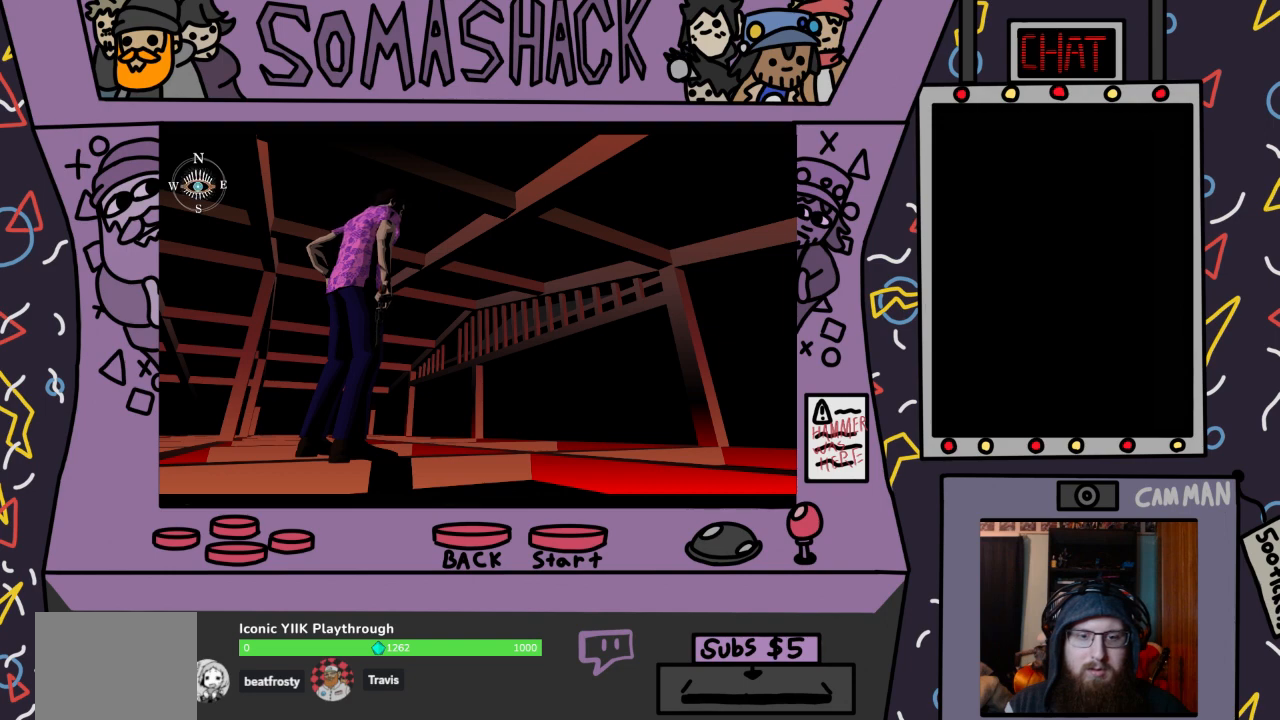
{"buttons": [], "left_stick": "up-right", "right_stick": "center", "events": [[167, "left_stick", "center"], [400, "left_stick", "up-right"]]}
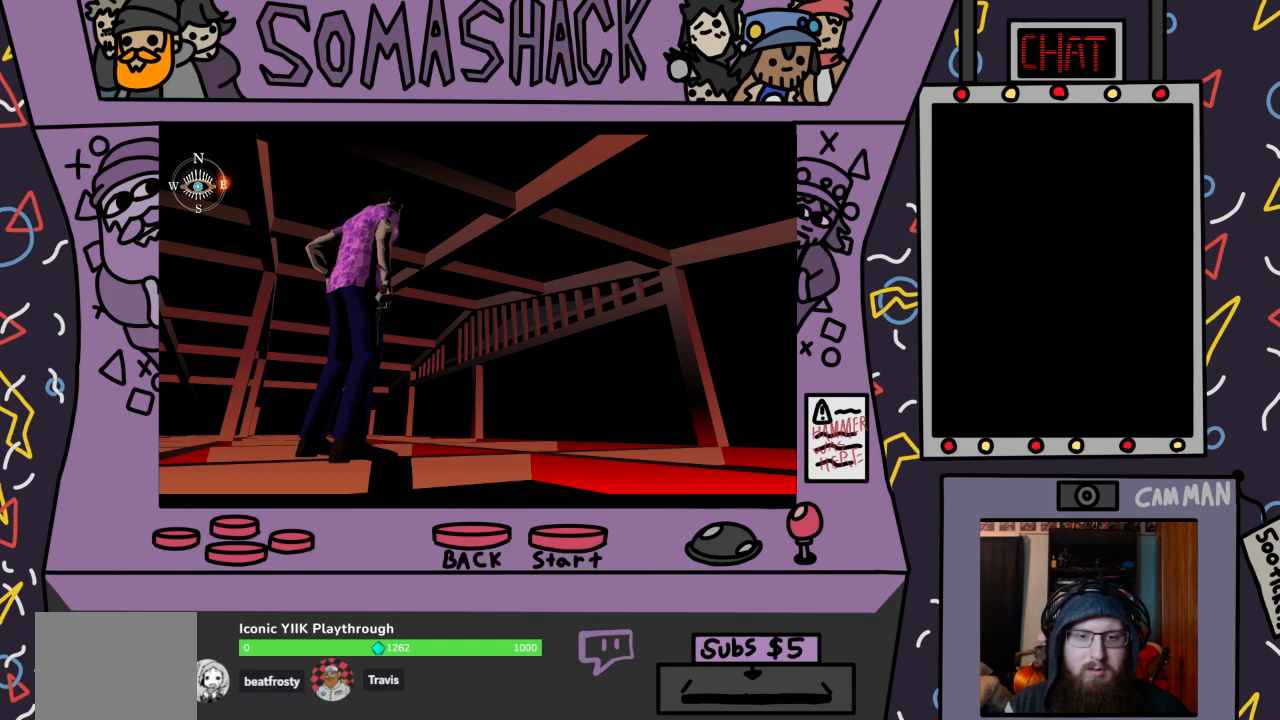
{"buttons": ["CROSS"], "left_stick": "center", "right_stick": "center", "events": [[167, "left_stick", "center"], [400, "CROSS", "down"]]}
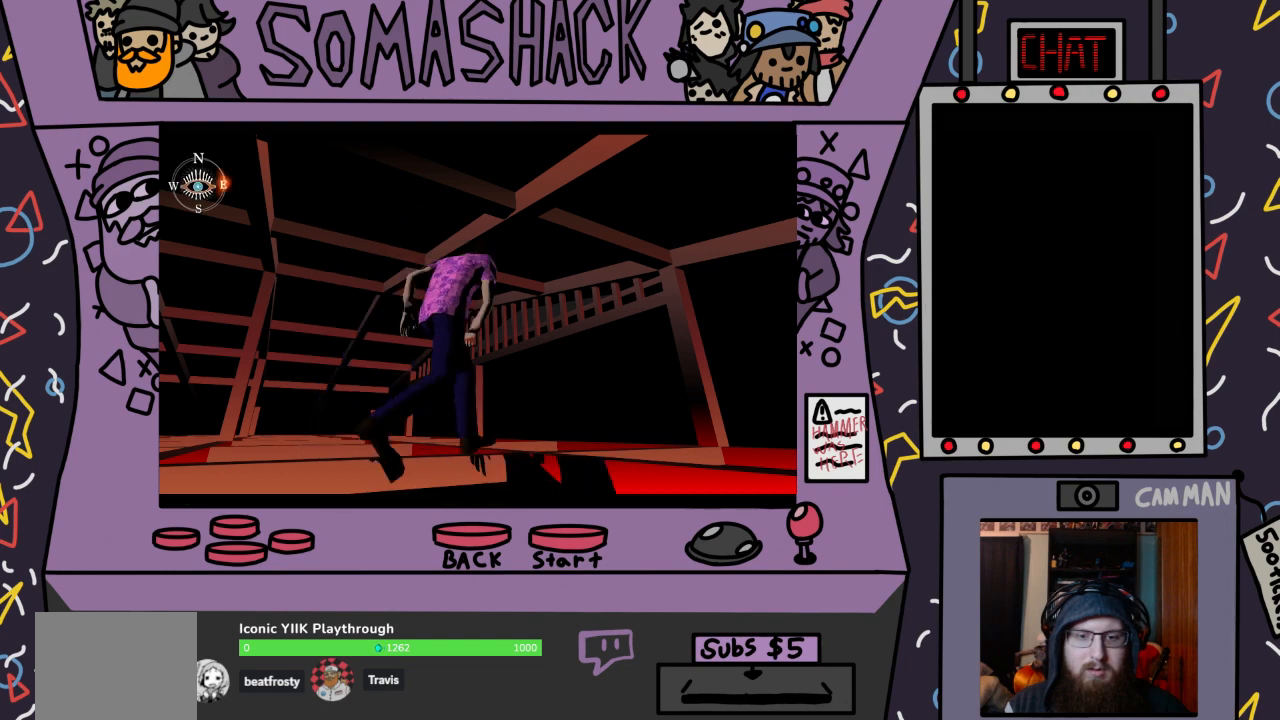
{"buttons": ["CROSS"], "left_stick": "center", "right_stick": "center", "events": [[67, "CROSS", "up"], [433, "CROSS", "down"]]}
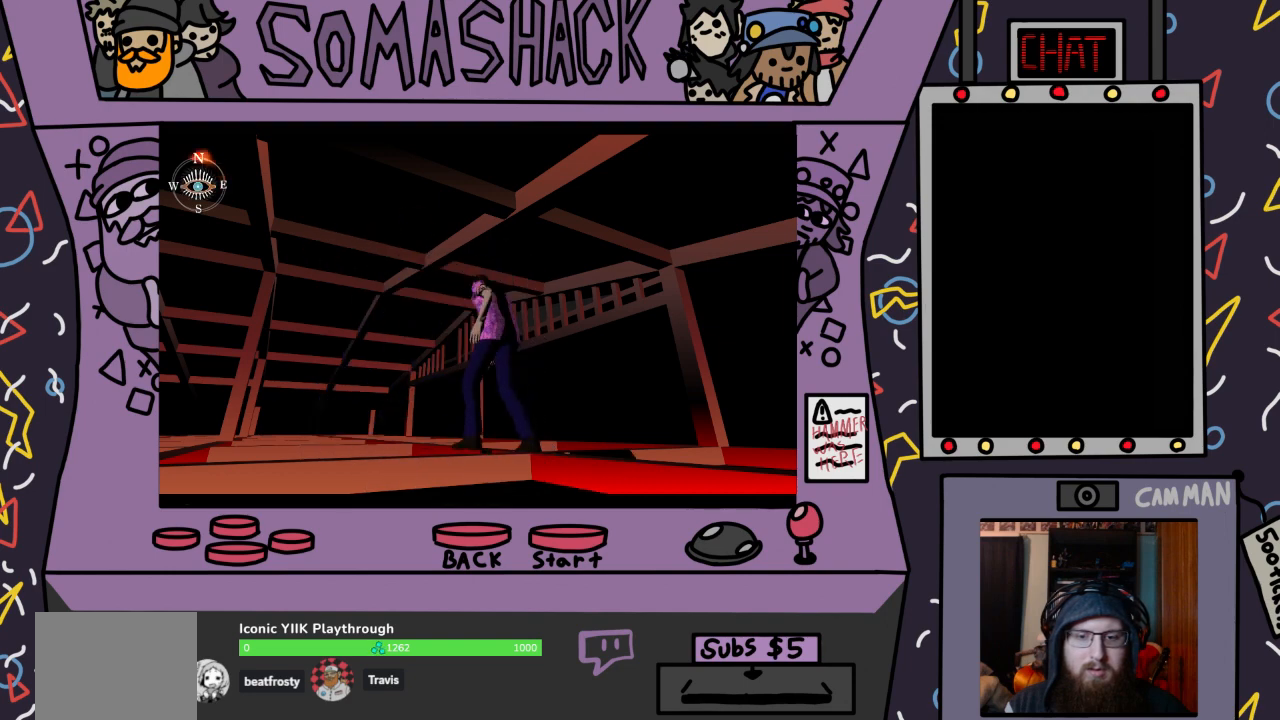
{"buttons": ["CROSS"], "left_stick": "center", "right_stick": "center", "events": [[100, "CROSS", "up"], [400, "CROSS", "down"]]}
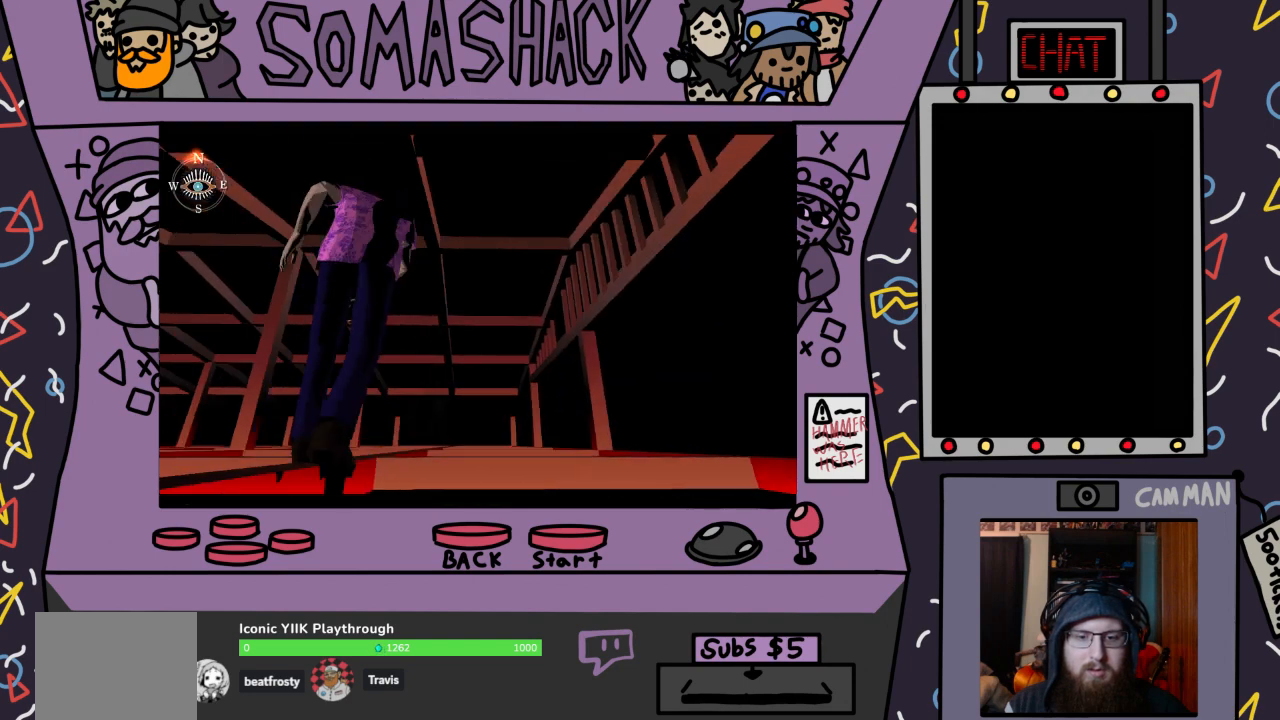
{"buttons": [], "left_stick": "center", "right_stick": "center", "events": [[300, "CROSS", "up"]]}
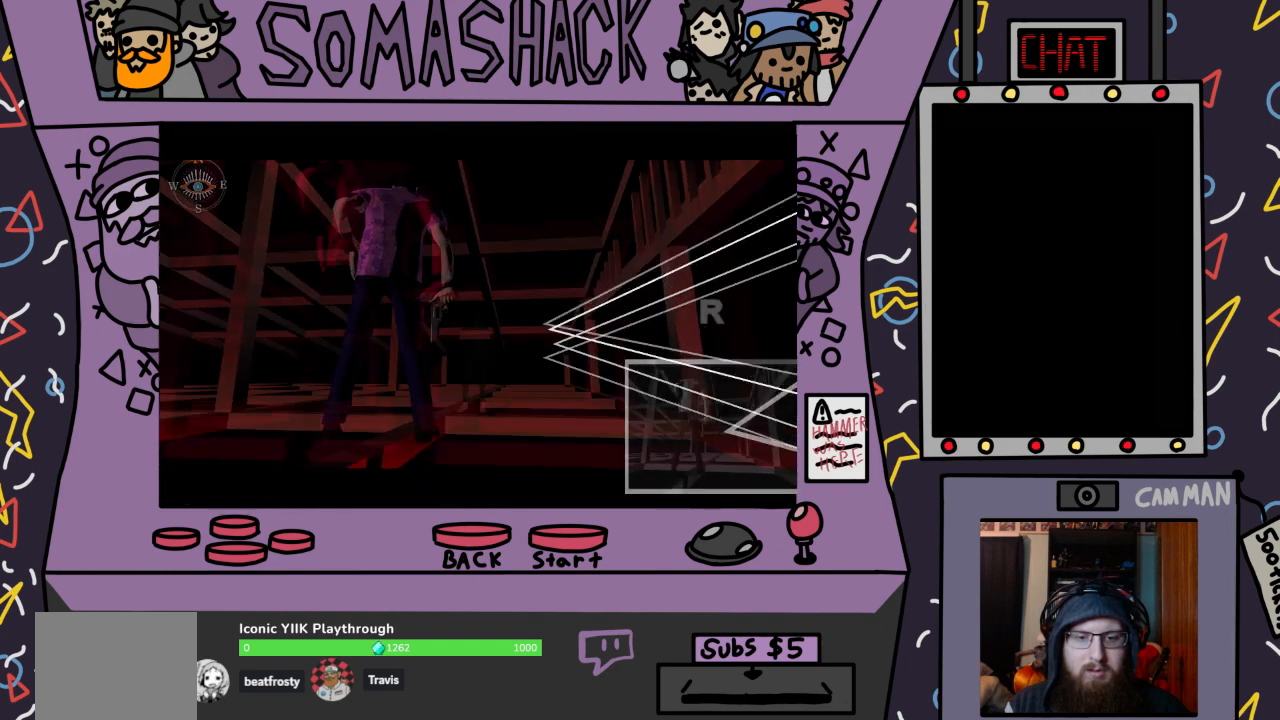
{"buttons": [], "left_stick": "center", "right_stick": "center", "events": [[33, "CROSS", "down"], [167, "CROSS", "up"]]}
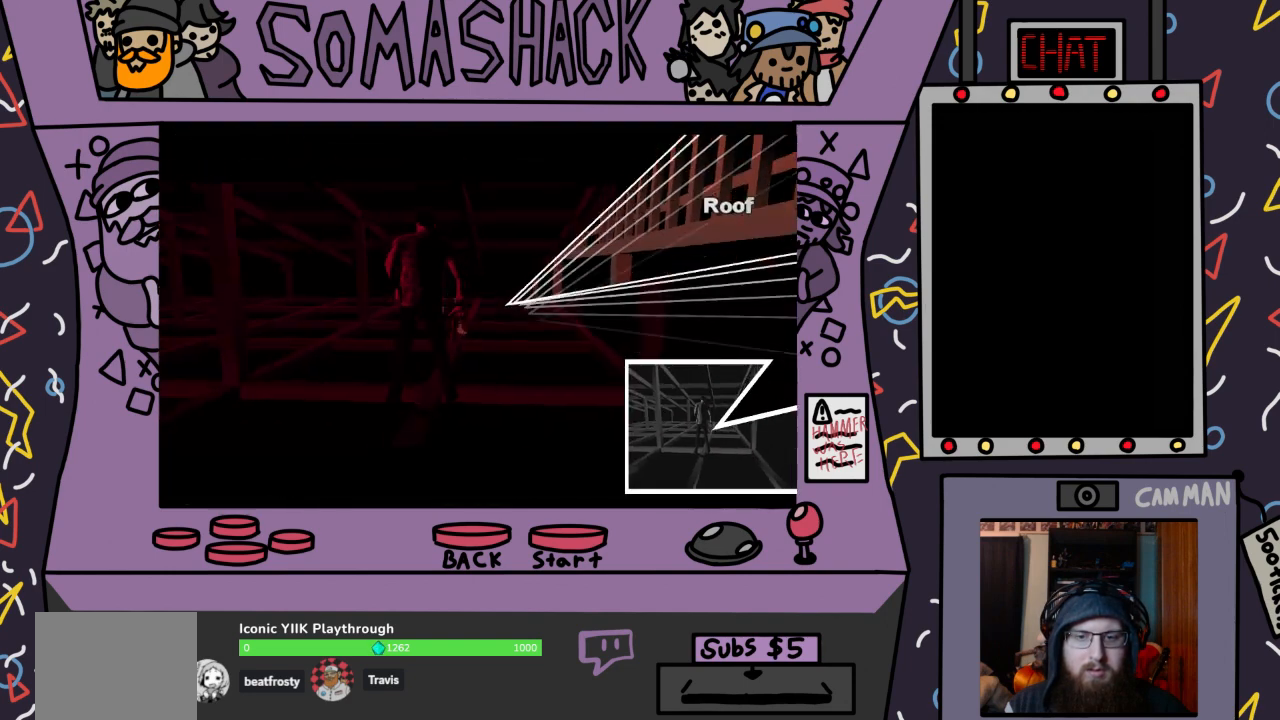
{"buttons": [], "left_stick": "center", "right_stick": "center", "events": []}
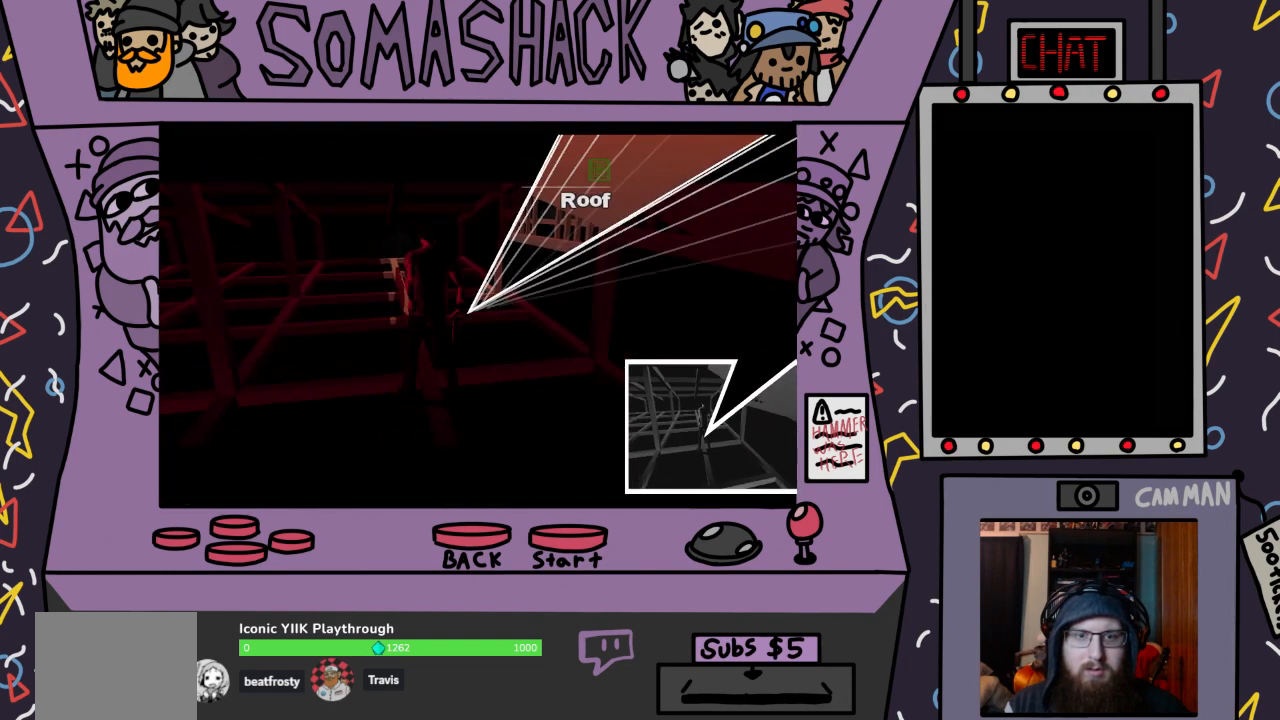
{"buttons": ["R2"], "left_stick": "center", "right_stick": "center", "events": [[333, "R2", "down"]]}
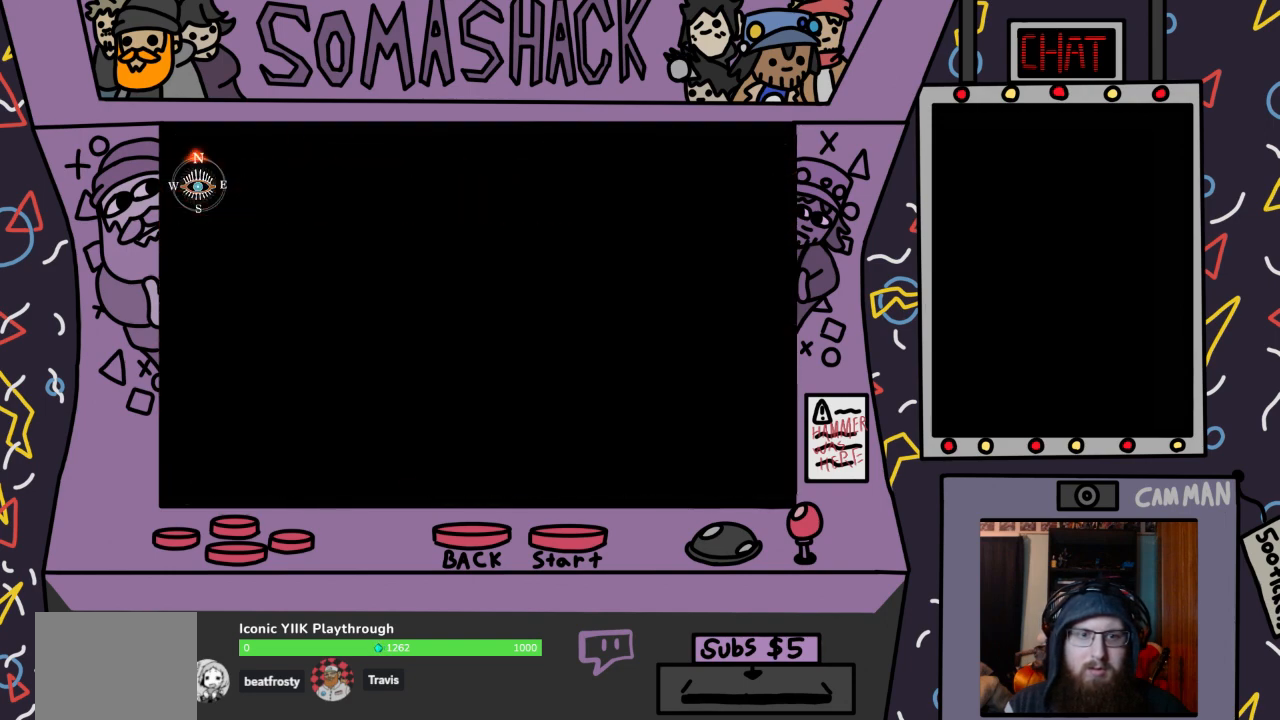
{"buttons": ["R2"], "left_stick": "down-right", "right_stick": "center", "events": [[367, "CROSS", "down"], [500, "CROSS", "up"], [500, "left_stick", "down-right"]]}
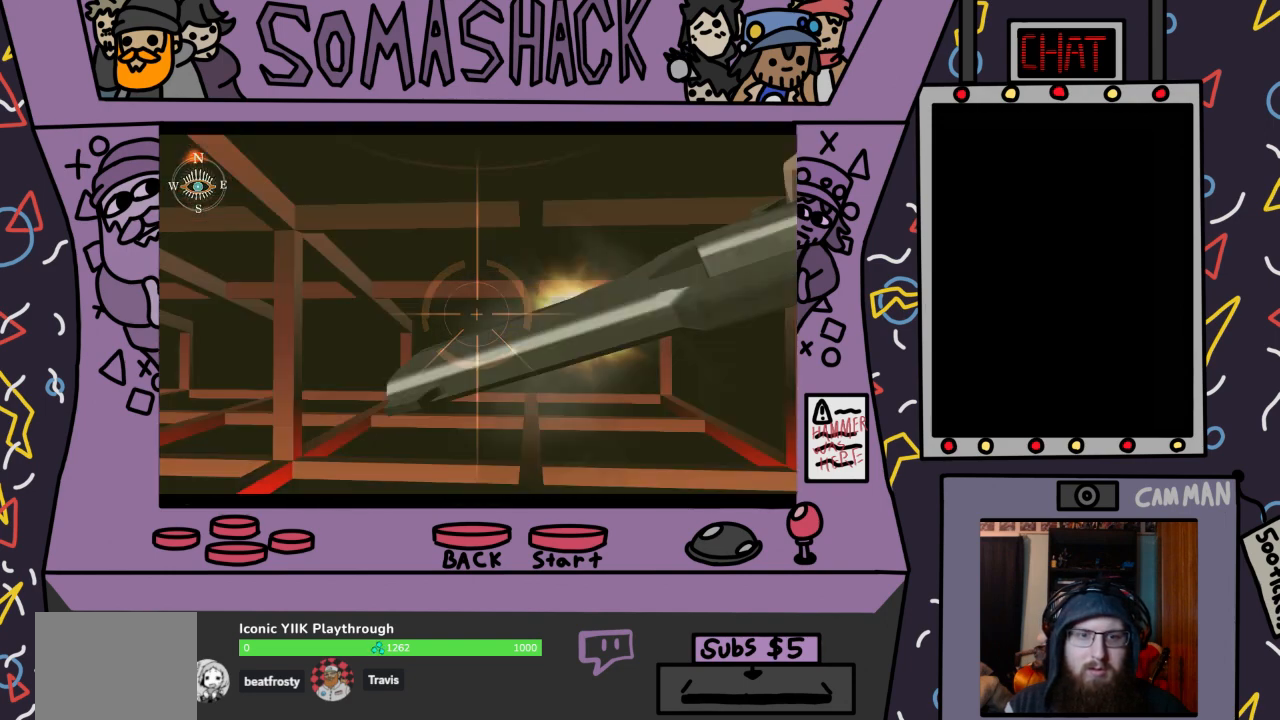
{"buttons": ["L2", "R2"], "left_stick": "center", "right_stick": "center", "events": [[133, "CROSS", "down"], [167, "left_stick", "center"], [233, "CROSS", "up"], [367, "CROSS", "down"], [500, "CROSS", "up"], [500, "L2", "down"]]}
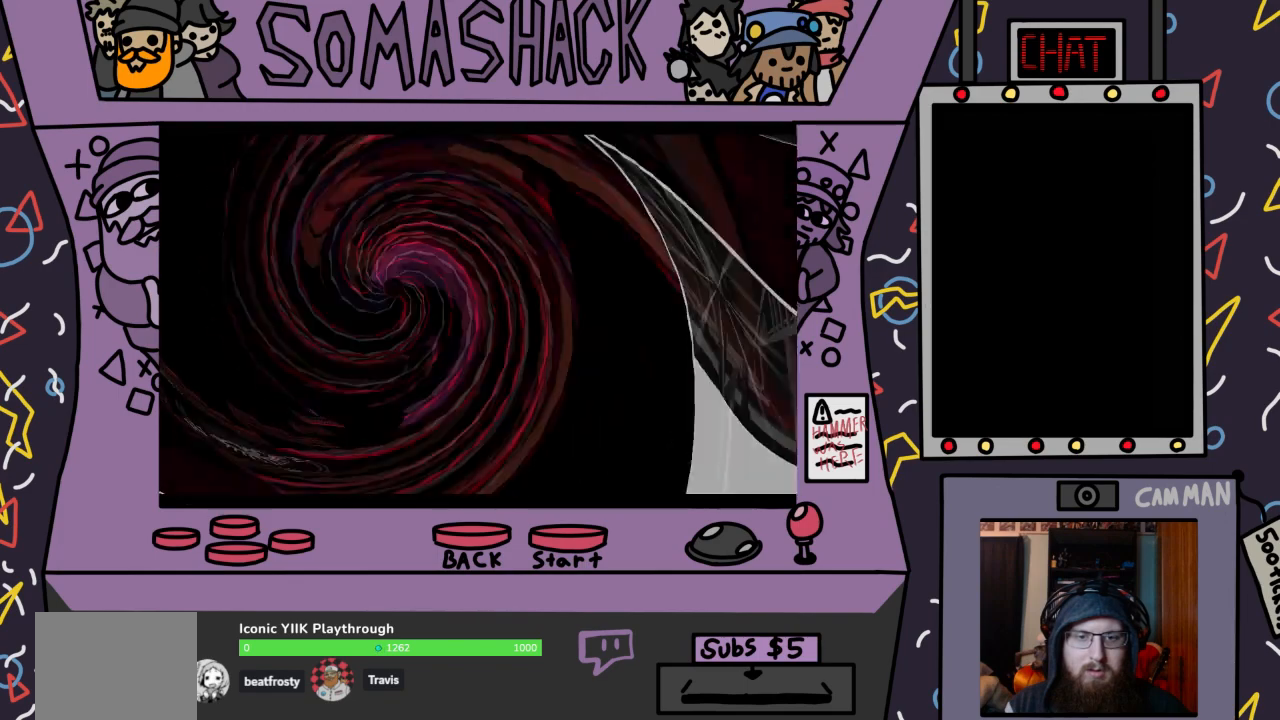
{"buttons": [], "left_stick": "center", "right_stick": "center", "events": [[167, "L2", "up"], [300, "R2", "up"]]}
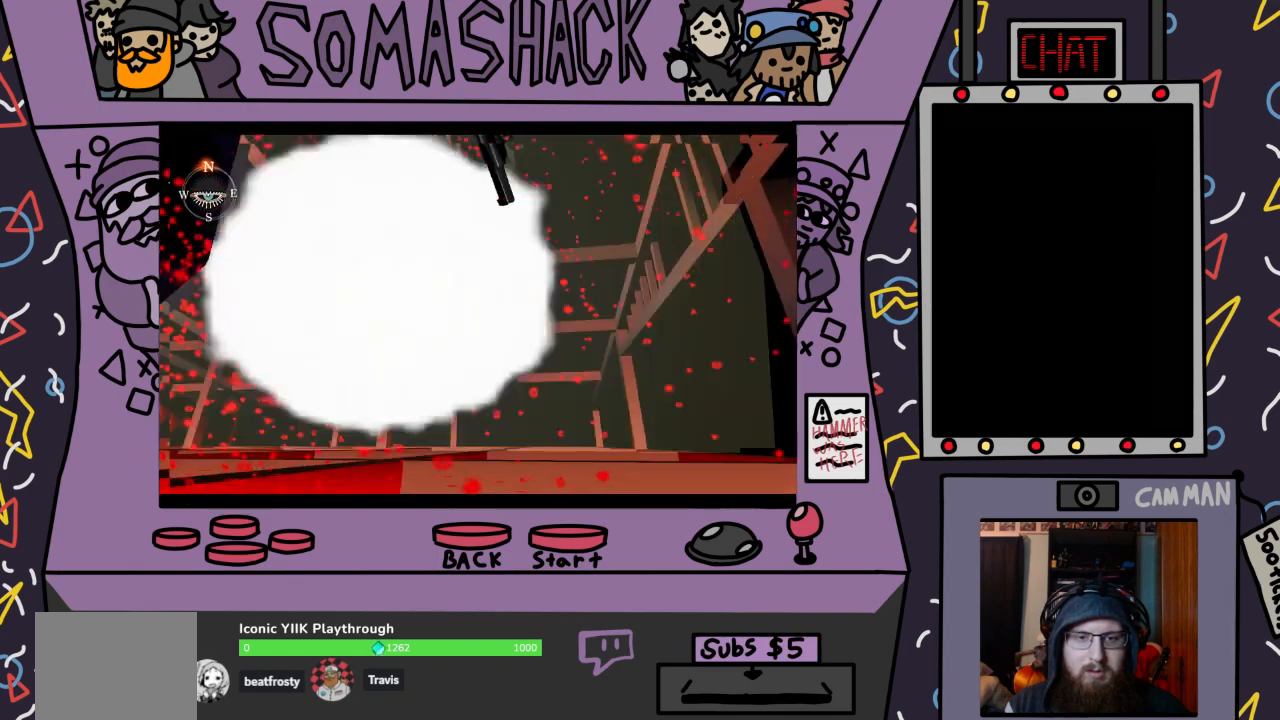
{"buttons": [], "left_stick": "center", "right_stick": "center", "events": []}
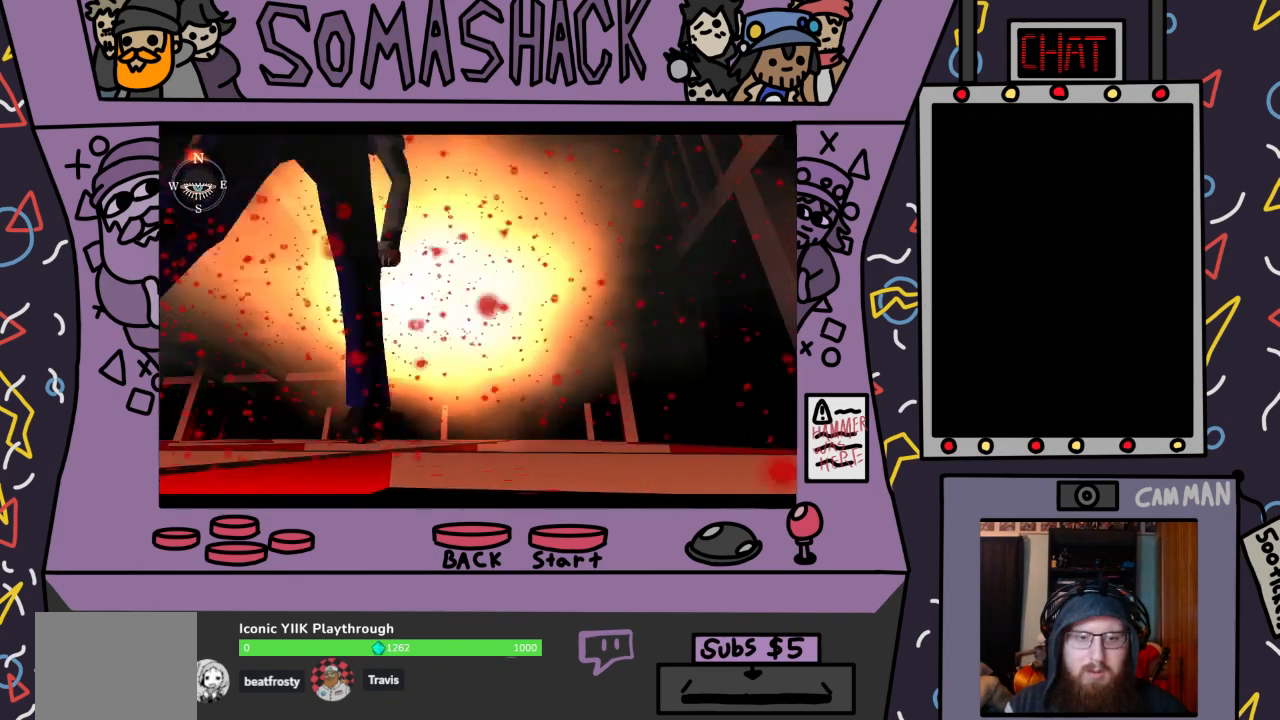
{"buttons": [], "left_stick": "center", "right_stick": "center", "events": [[333, "CROSS", "down"], [500, "CROSS", "up"]]}
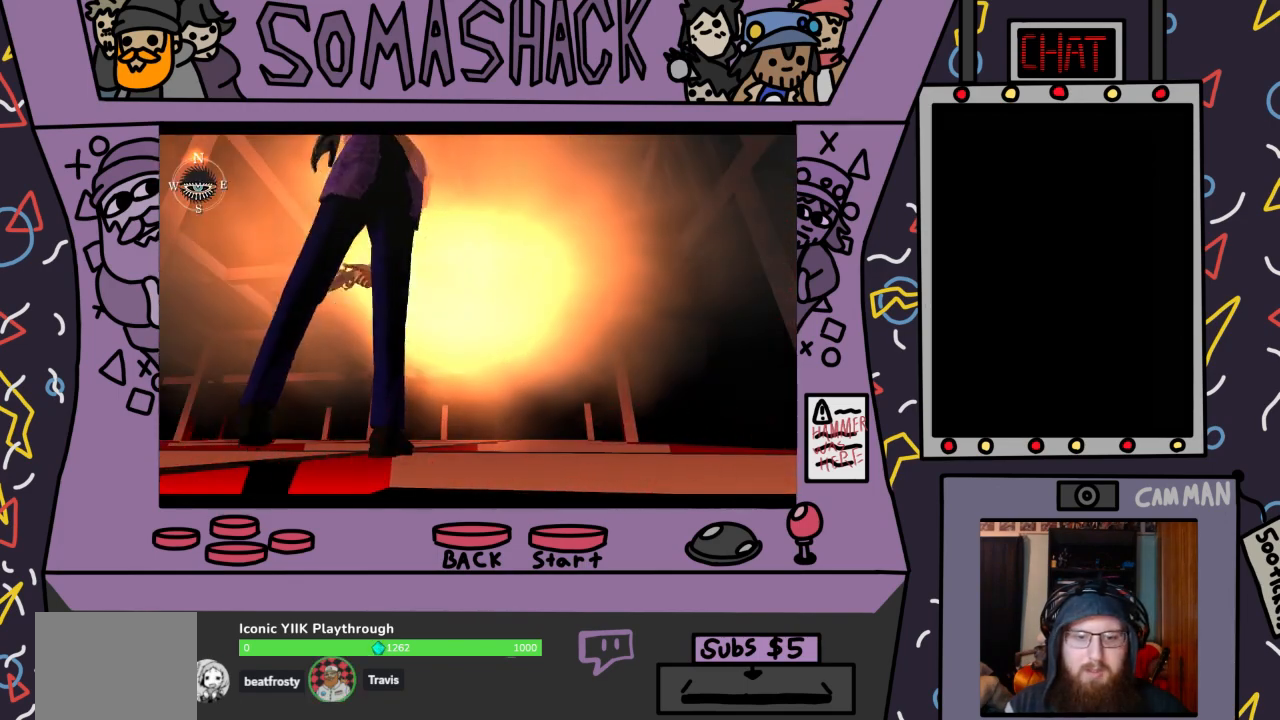
{"buttons": [], "left_stick": "center", "right_stick": "center", "events": [[233, "CROSS", "down"], [333, "CROSS", "up"]]}
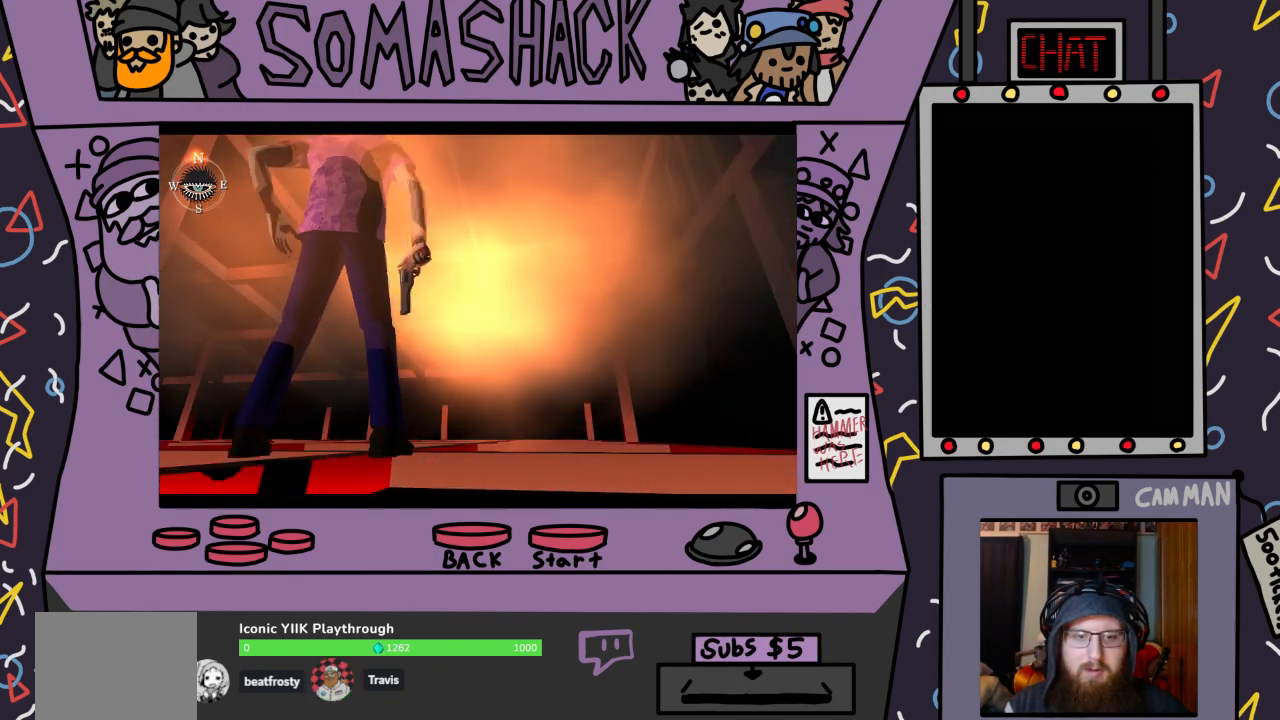
{"buttons": [], "left_stick": "center", "right_stick": "center", "events": [[300, "CROSS", "down"], [433, "CROSS", "up"]]}
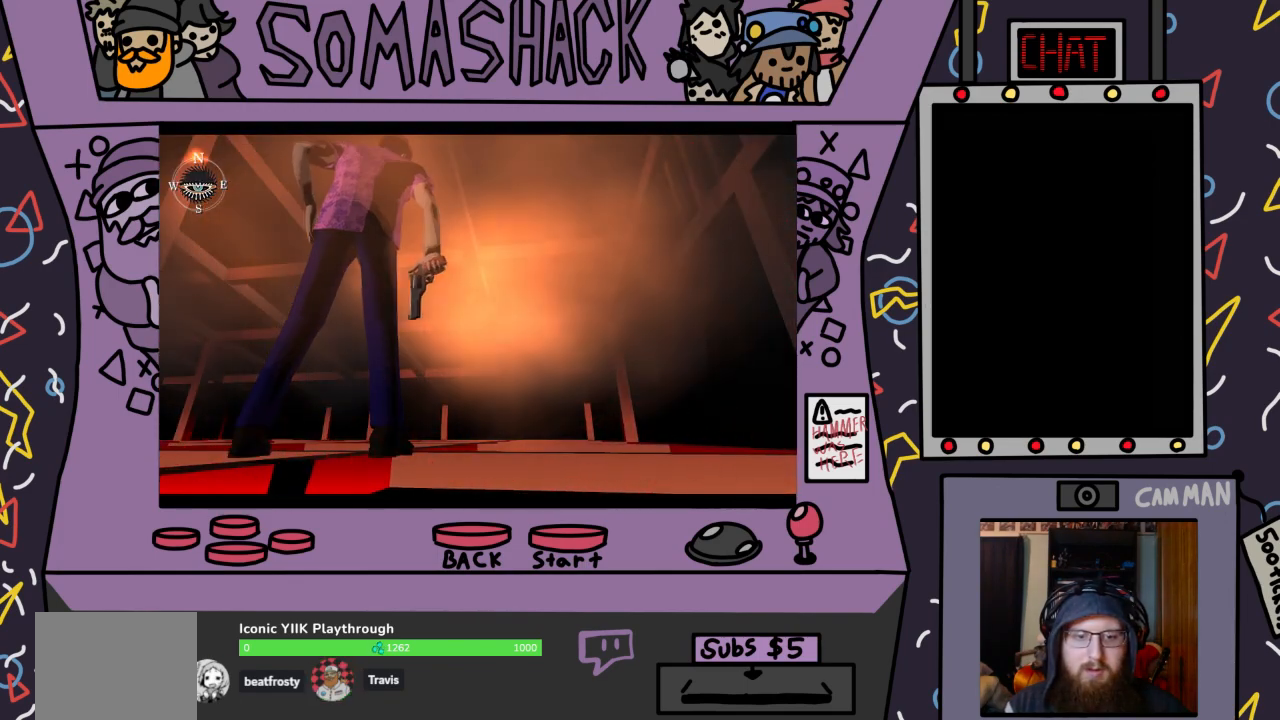
{"buttons": [], "left_stick": "center", "right_stick": "center", "events": [[167, "CROSS", "down"], [300, "CROSS", "up"]]}
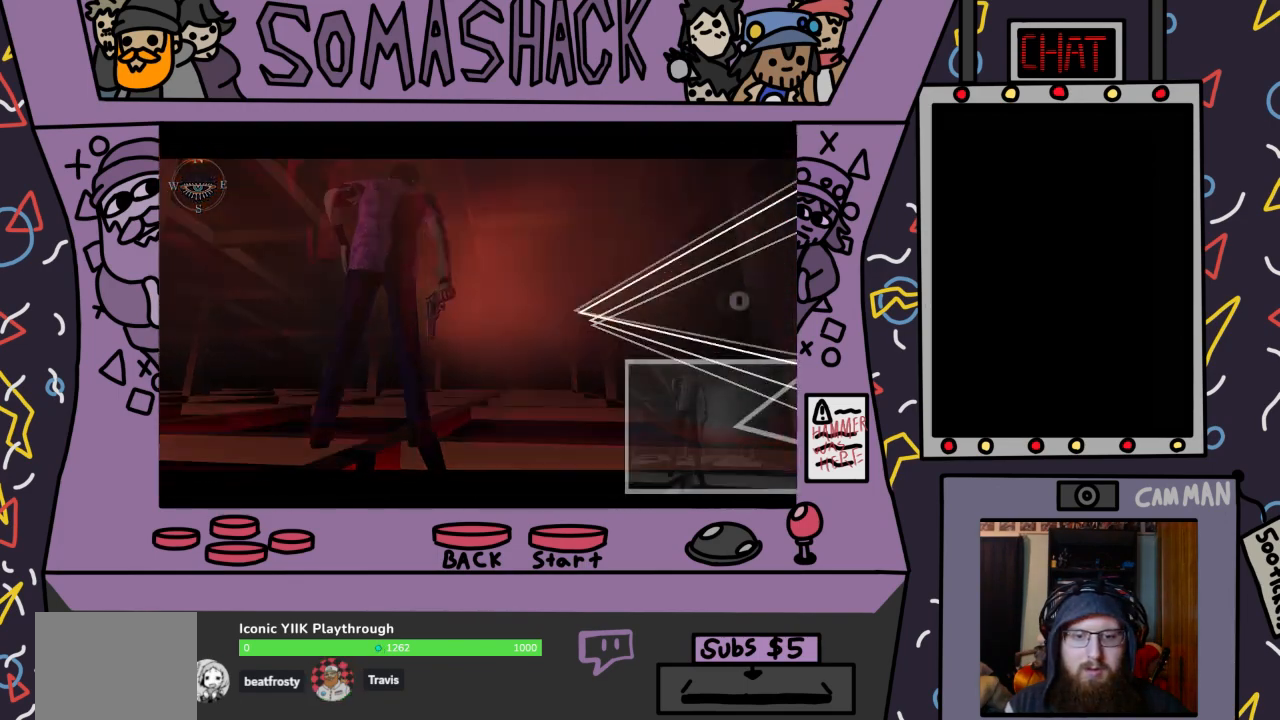
{"buttons": [], "left_stick": "right", "right_stick": "center", "events": [[400, "left_stick", "right"]]}
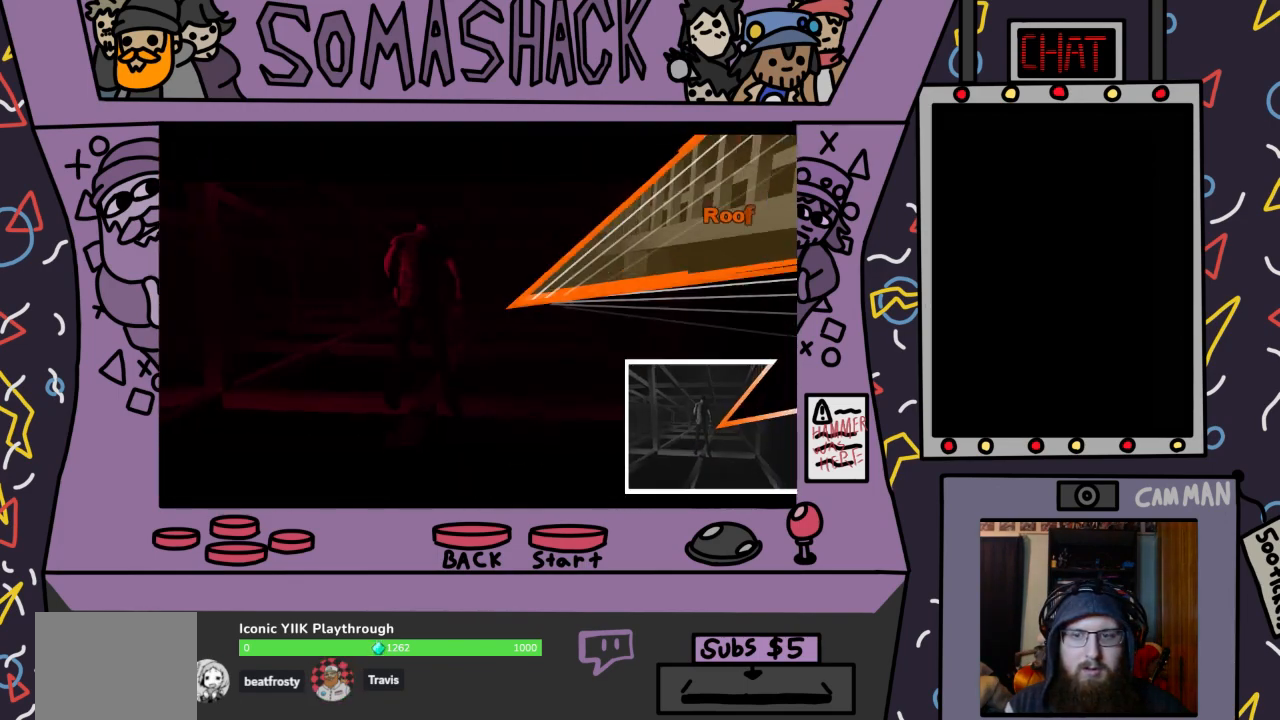
{"buttons": [], "left_stick": "right", "right_stick": "center", "events": [[300, "CROSS", "down"], [433, "CROSS", "up"]]}
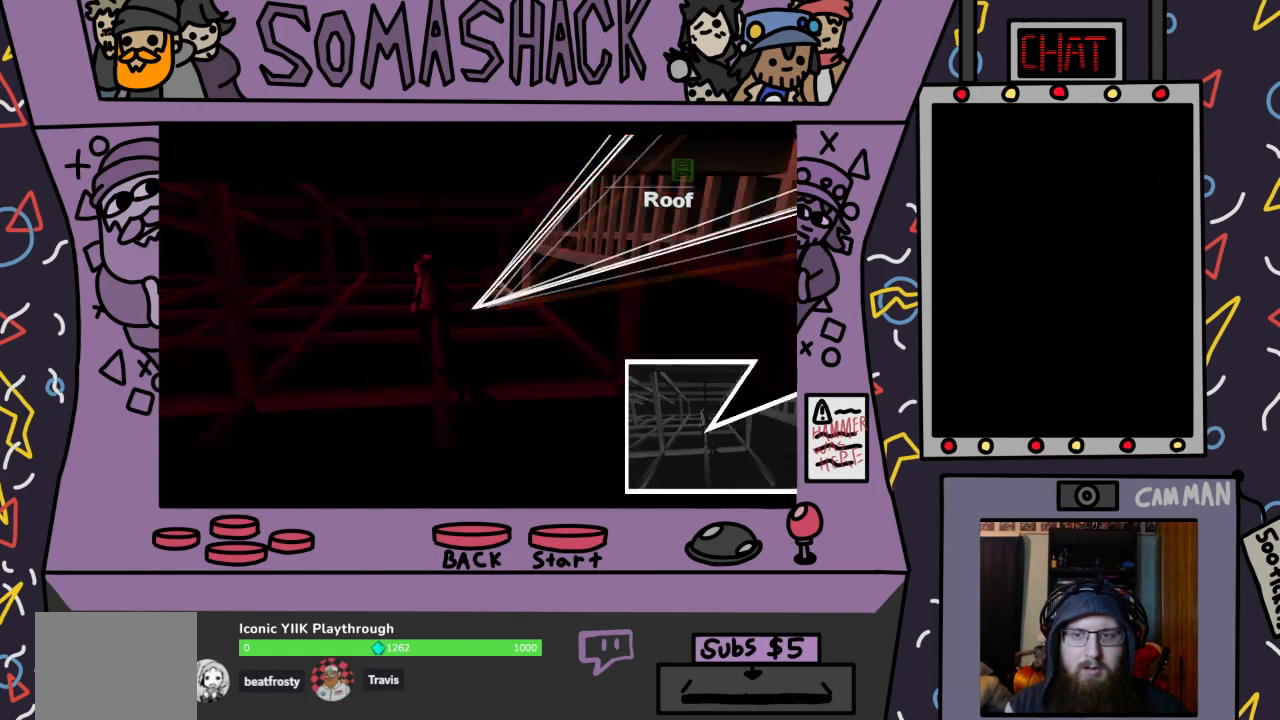
{"buttons": ["CROSS"], "left_stick": "up-right", "right_stick": "center", "events": [[100, "left_stick", "up-right"], [467, "CROSS", "down"]]}
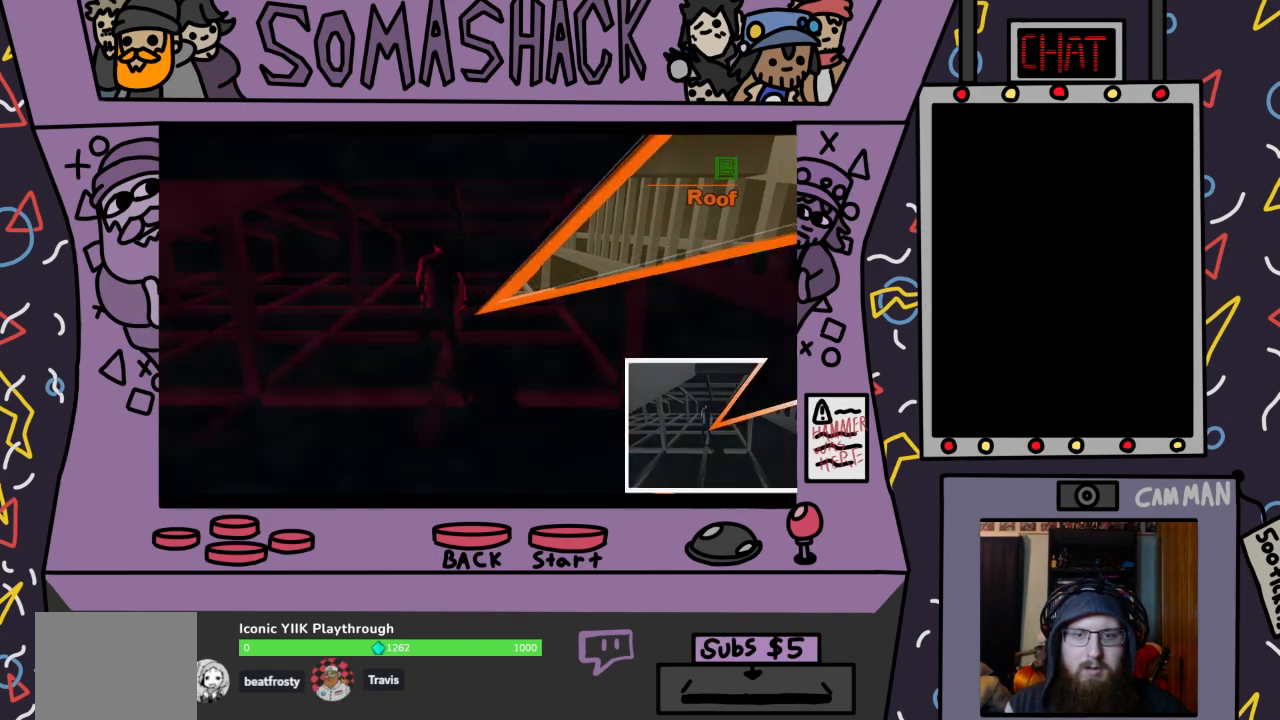
{"buttons": [], "left_stick": "center", "right_stick": "center", "events": [[67, "CROSS", "up"], [267, "left_stick", "center"]]}
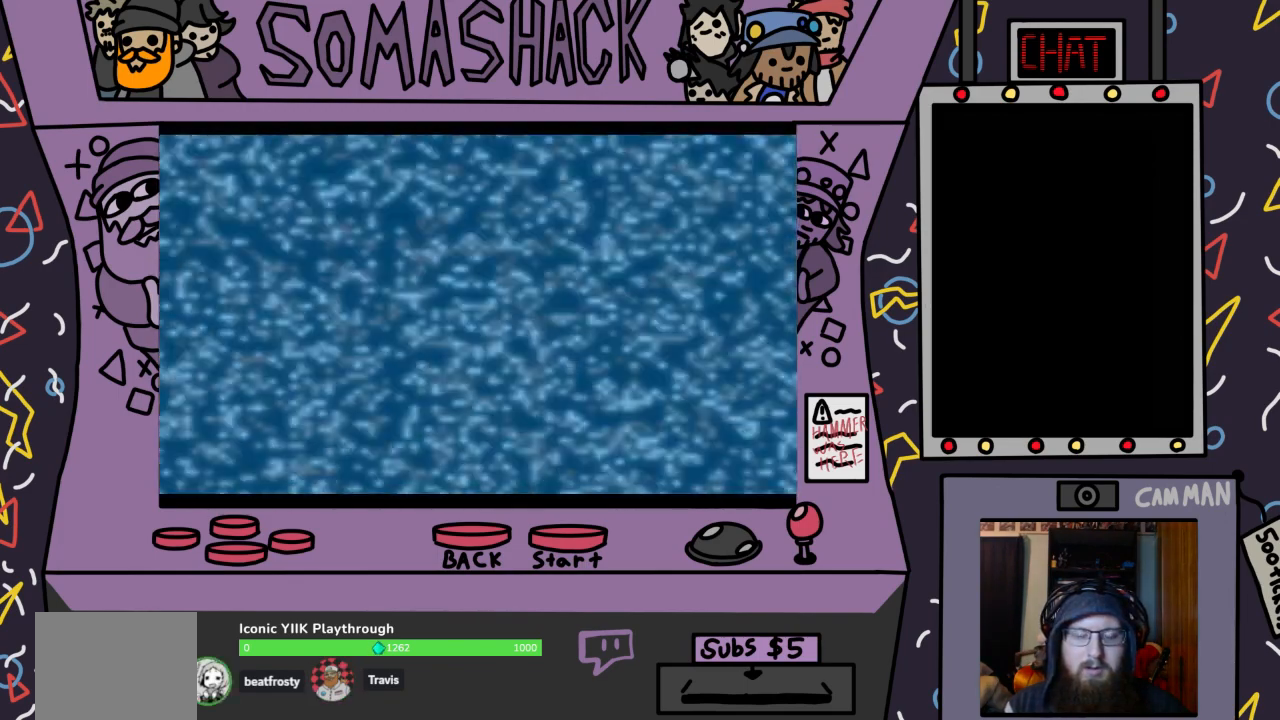
{"buttons": [], "left_stick": "center", "right_stick": "center", "events": []}
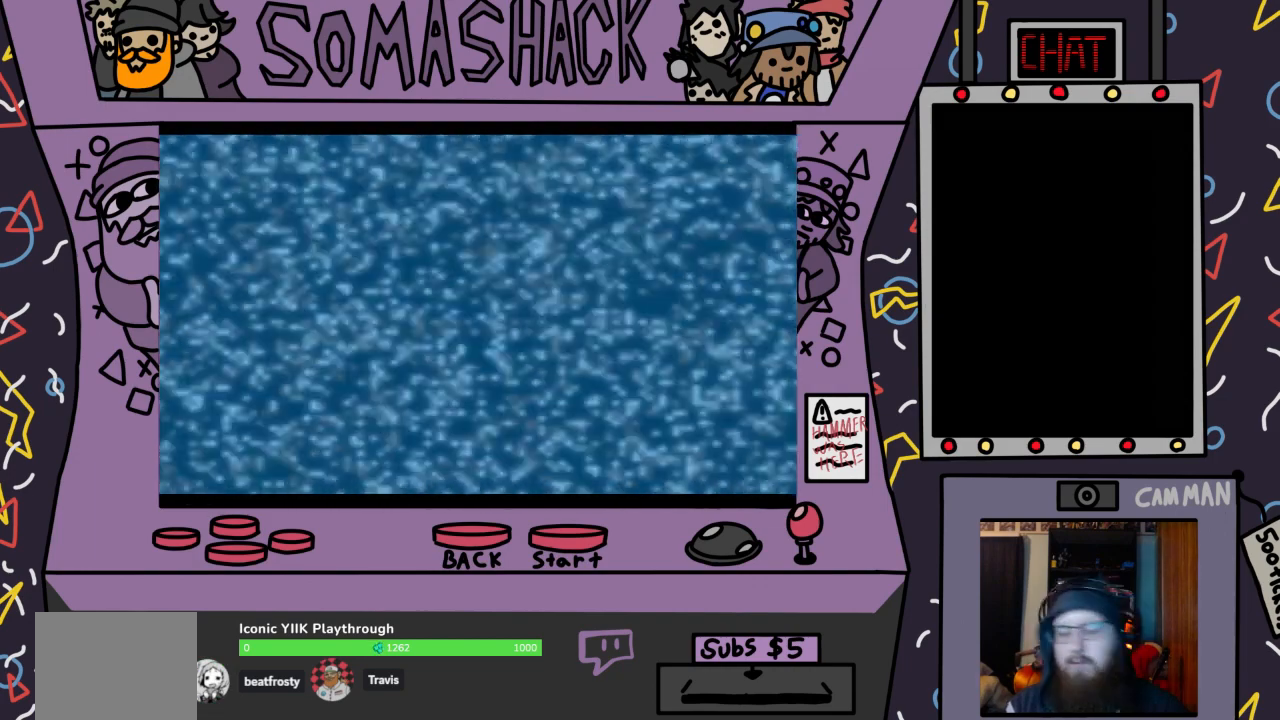
{"buttons": [], "left_stick": "center", "right_stick": "center", "events": []}
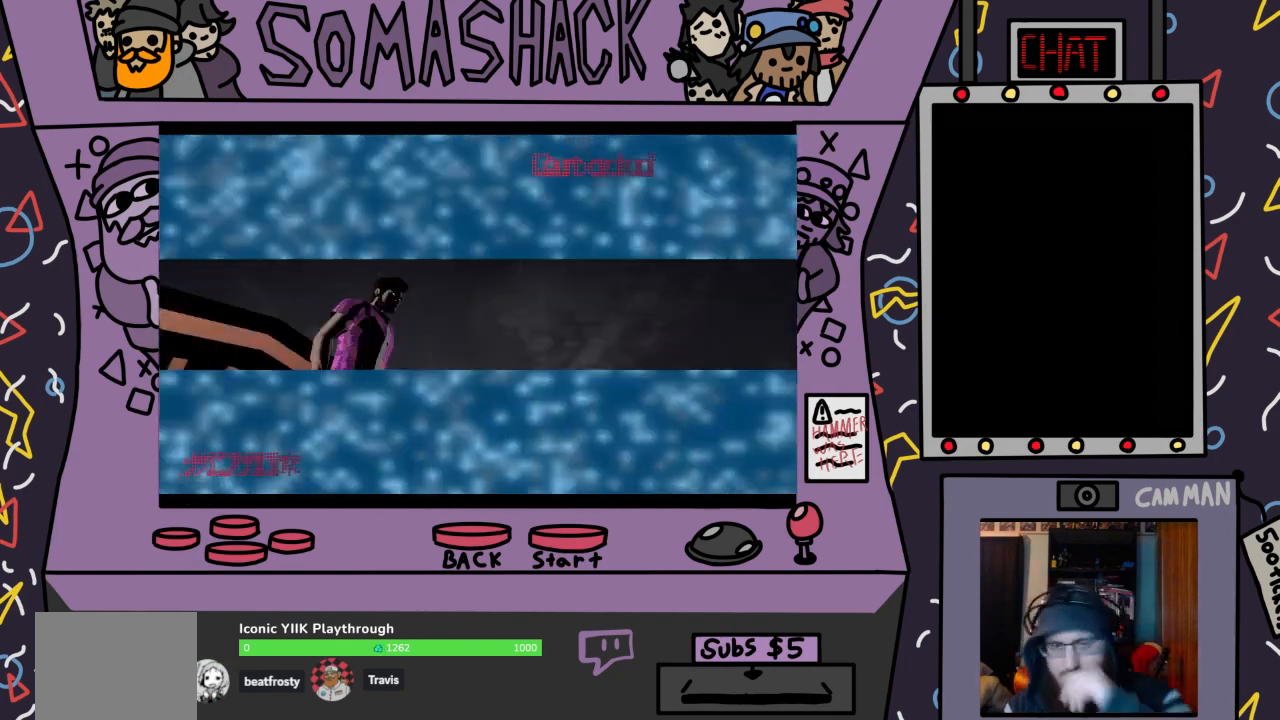
{"buttons": [], "left_stick": "center", "right_stick": "center", "events": []}